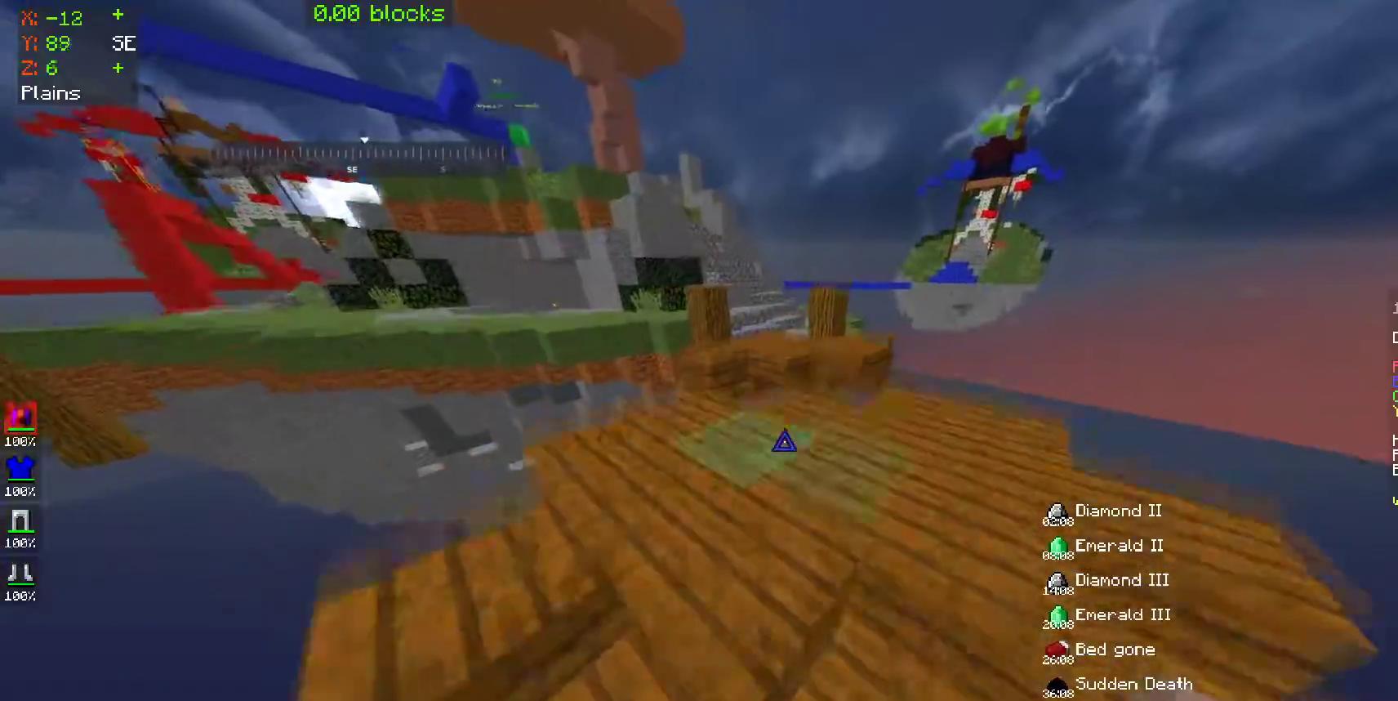
Gameplay with keyboard and mouse; each line is a JSON object with the keys and mouse buttons held at the frame after it. "events" lists presses ("down") and releases ("up") of "a", "d", "s", "space", "w", "mouse_left" and "mouse_right" between this image and that frame as [ms after this image, input, new state], when the widget could be followed in between. "mouse_left", "mouse_right" = the "left", "right" buttons of the "mouse" list. No other keys are recorded. Fast repeated clicks can show as one long hold. Mouse movement is not recorded.
{"keys": ["w"], "mouse": [], "events": []}
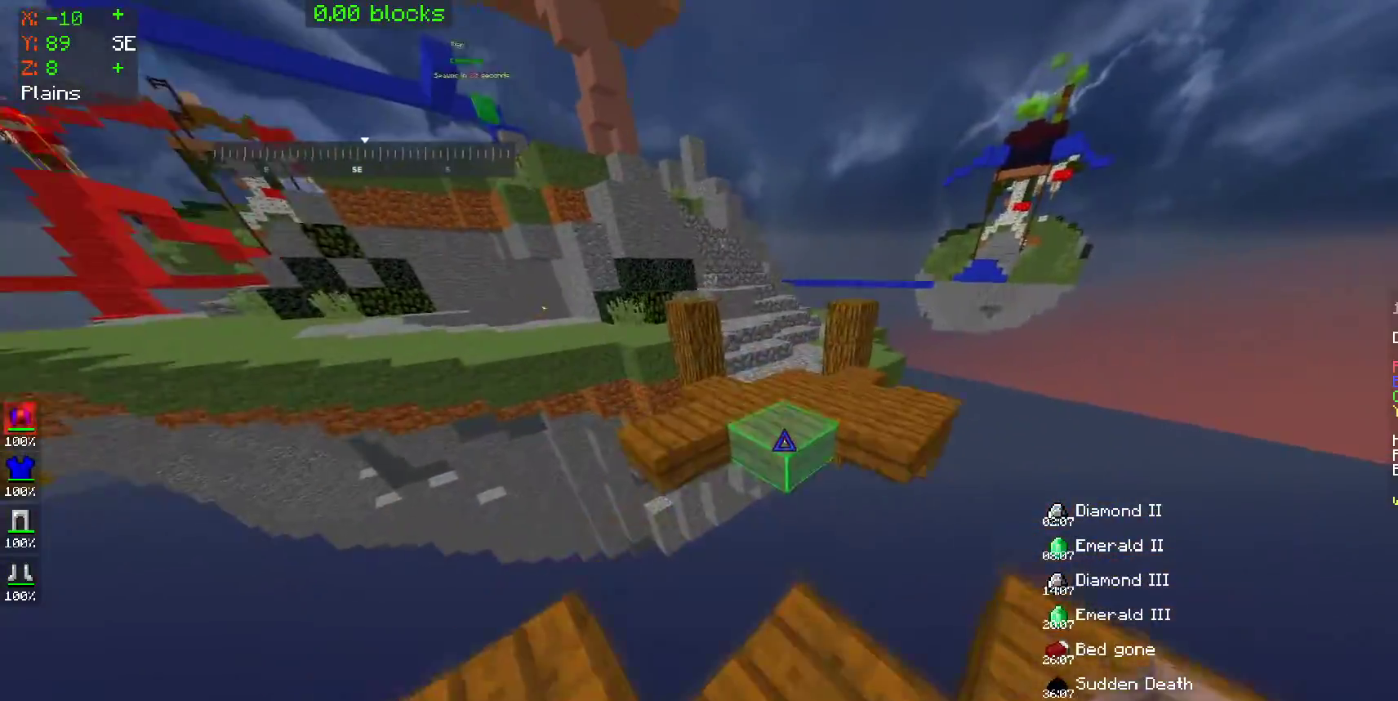
{"keys": ["w"], "mouse": [], "events": [[50, "space", "down"], [300, "space", "up"], [400, "mouse_left", "down"], [450, "mouse_left", "up"]]}
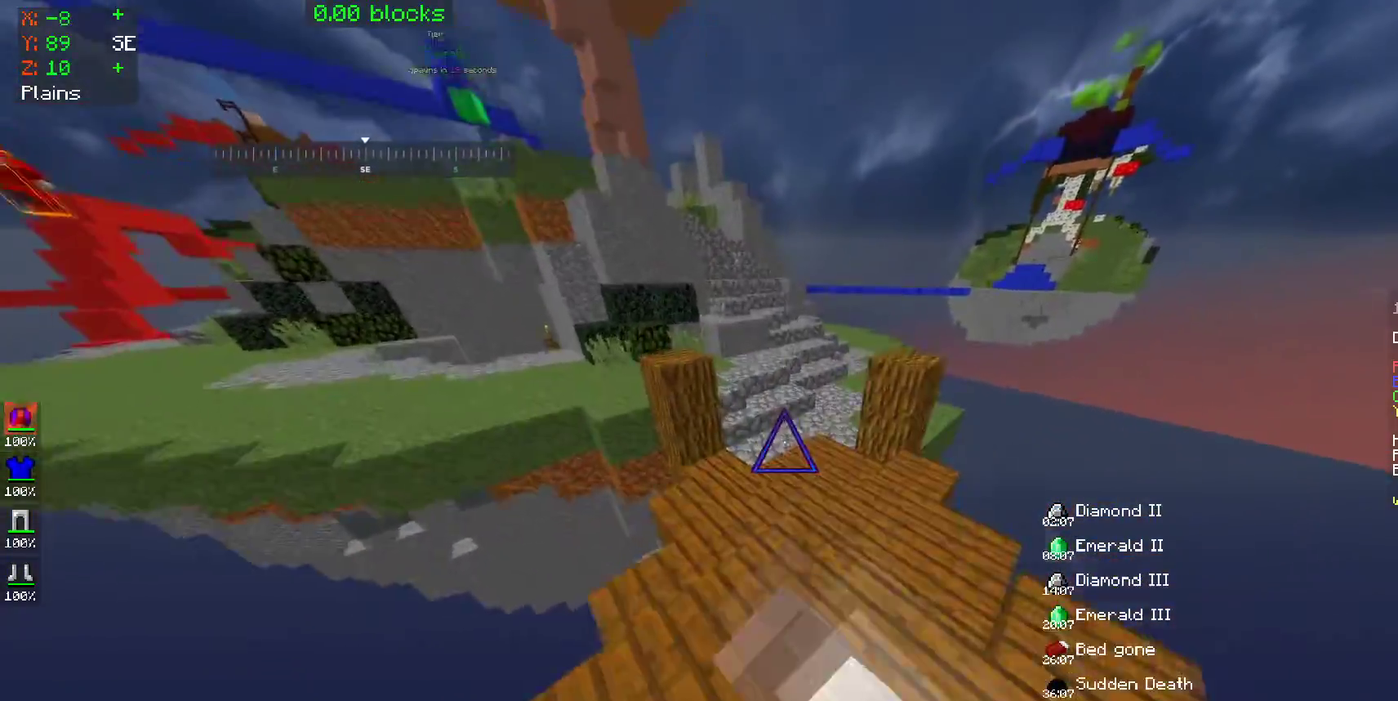
{"keys": ["w"], "mouse": [], "events": [[50, "space", "down"], [300, "space", "up"]]}
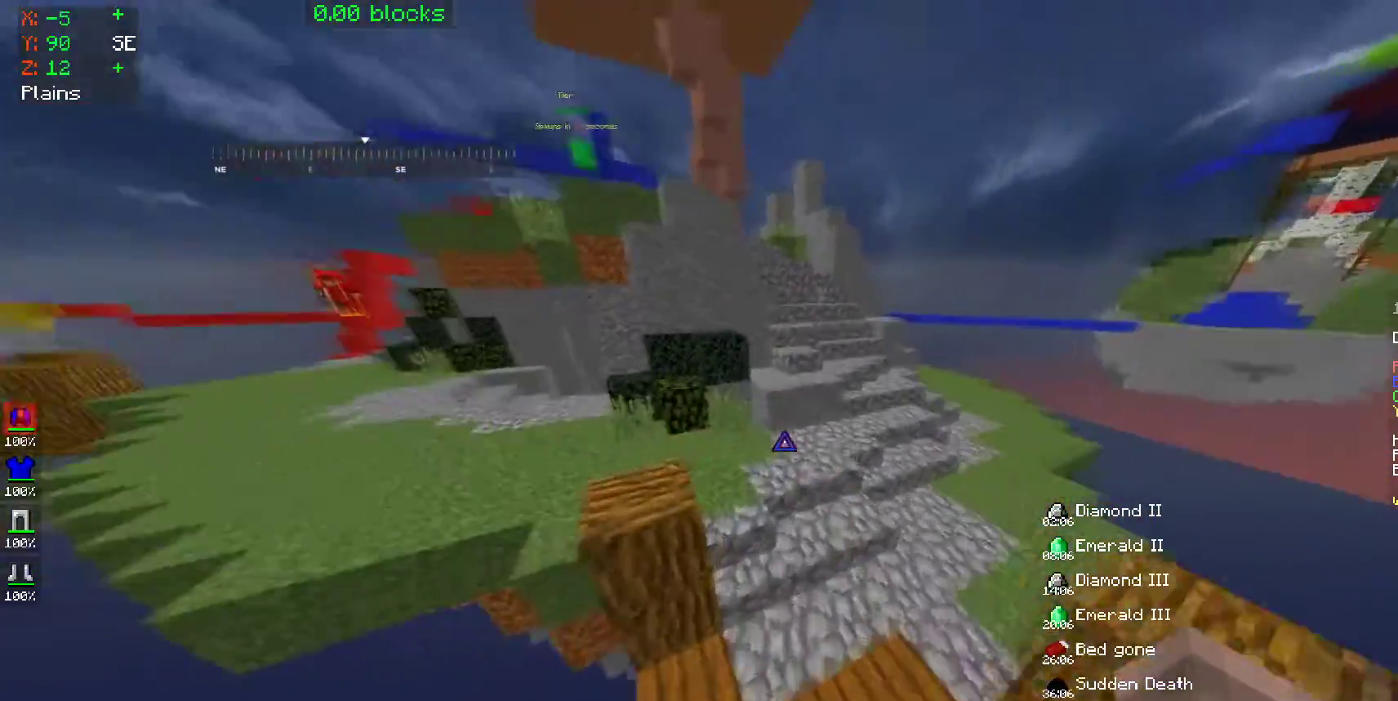
{"keys": ["d", "w"], "mouse": [], "events": [[300, "d", "down"]]}
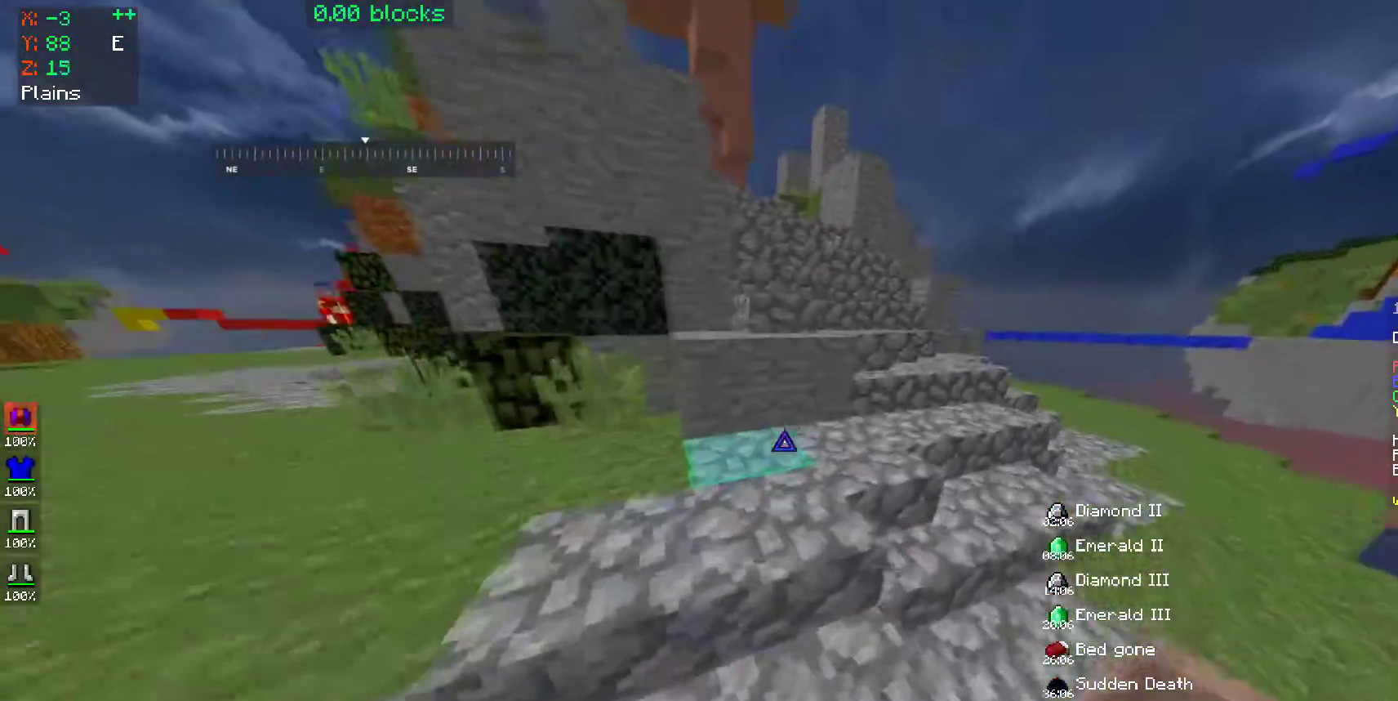
{"keys": ["w"], "mouse": [], "events": [[100, "d", "up"]]}
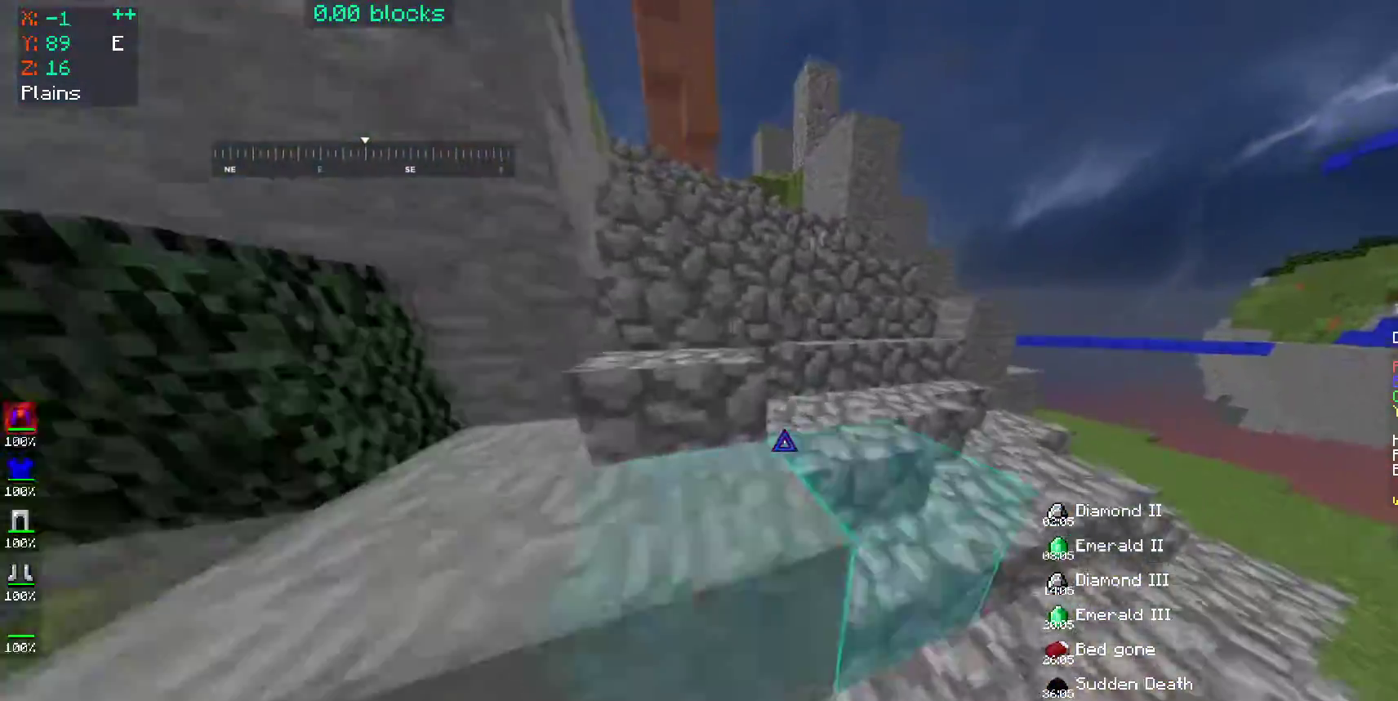
{"keys": ["w"], "mouse": [], "events": [[50, "space", "down"], [250, "a", "down"], [250, "space", "up"], [400, "a", "up"]]}
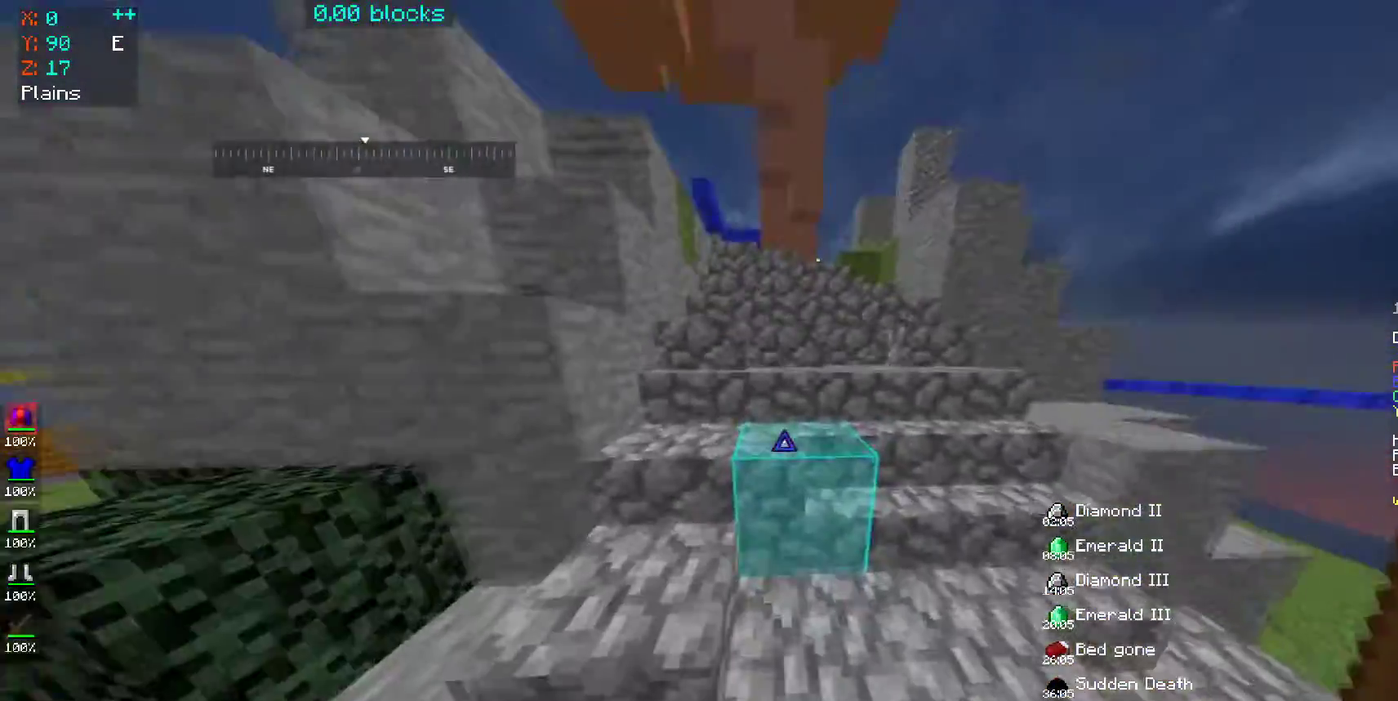
{"keys": ["w"], "mouse": [], "events": []}
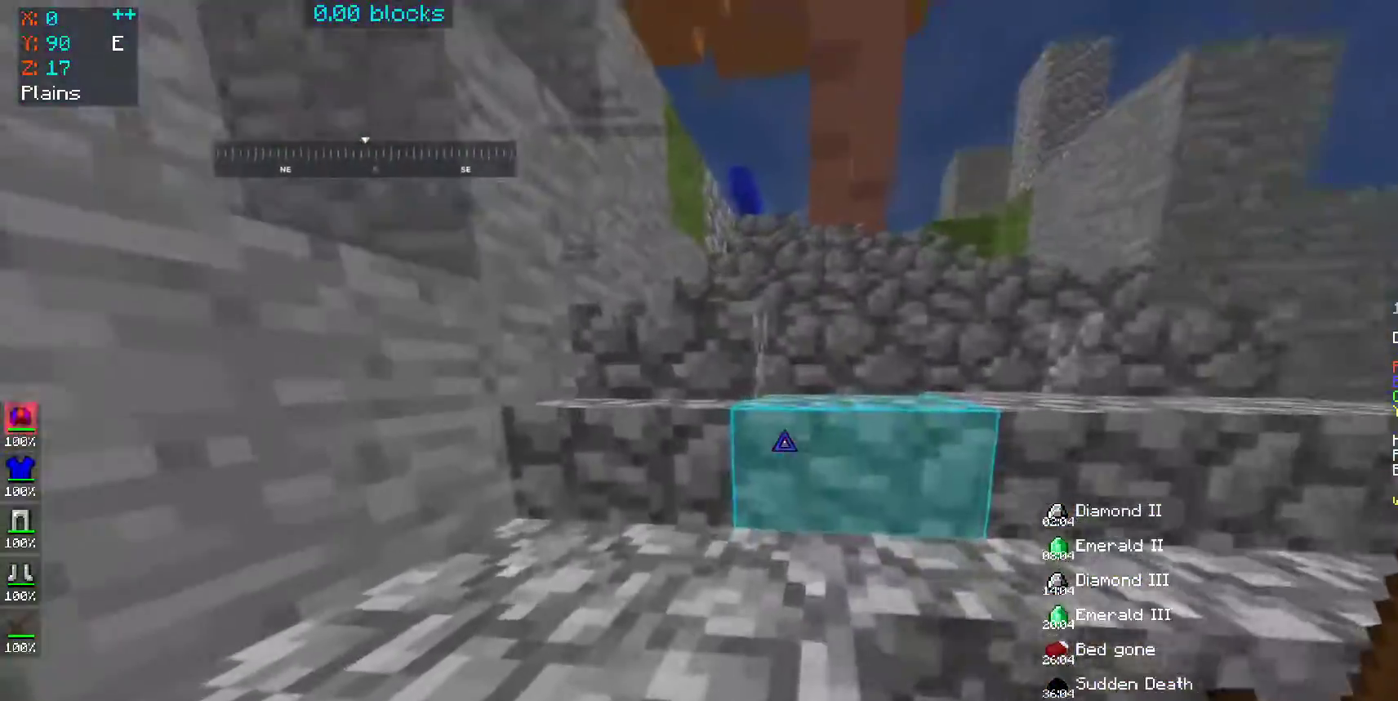
{"keys": ["w"], "mouse": [], "events": [[50, "space", "down"], [200, "space", "up"]]}
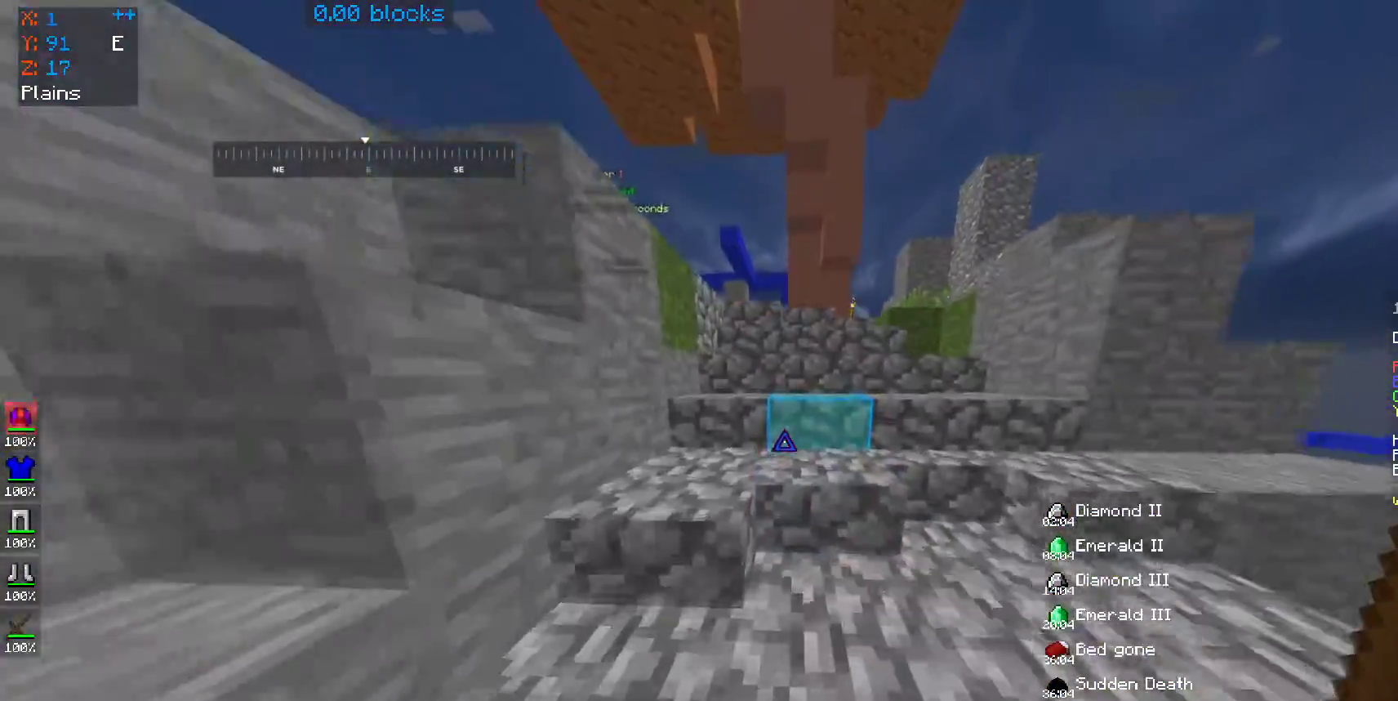
{"keys": ["w"], "mouse": [], "events": [[300, "d", "down"], [400, "mouse_left", "down"], [450, "d", "up"], [450, "mouse_left", "up"]]}
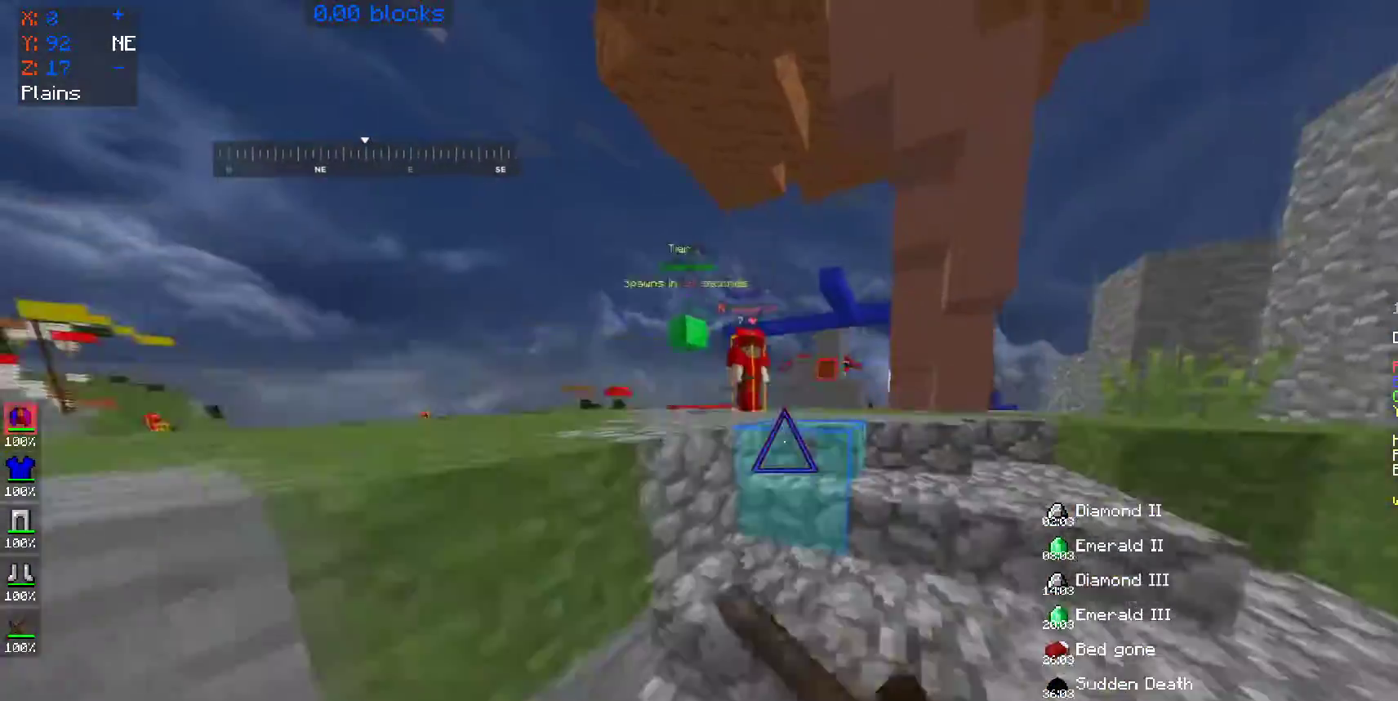
{"keys": ["a", "w"], "mouse": ["left"], "events": [[33, "mouse_left", "down"], [100, "mouse_left", "up"], [200, "mouse_left", "down"], [250, "mouse_left", "up"], [350, "mouse_left", "down"], [400, "mouse_left", "up"], [450, "a", "down"], [500, "mouse_left", "down"]]}
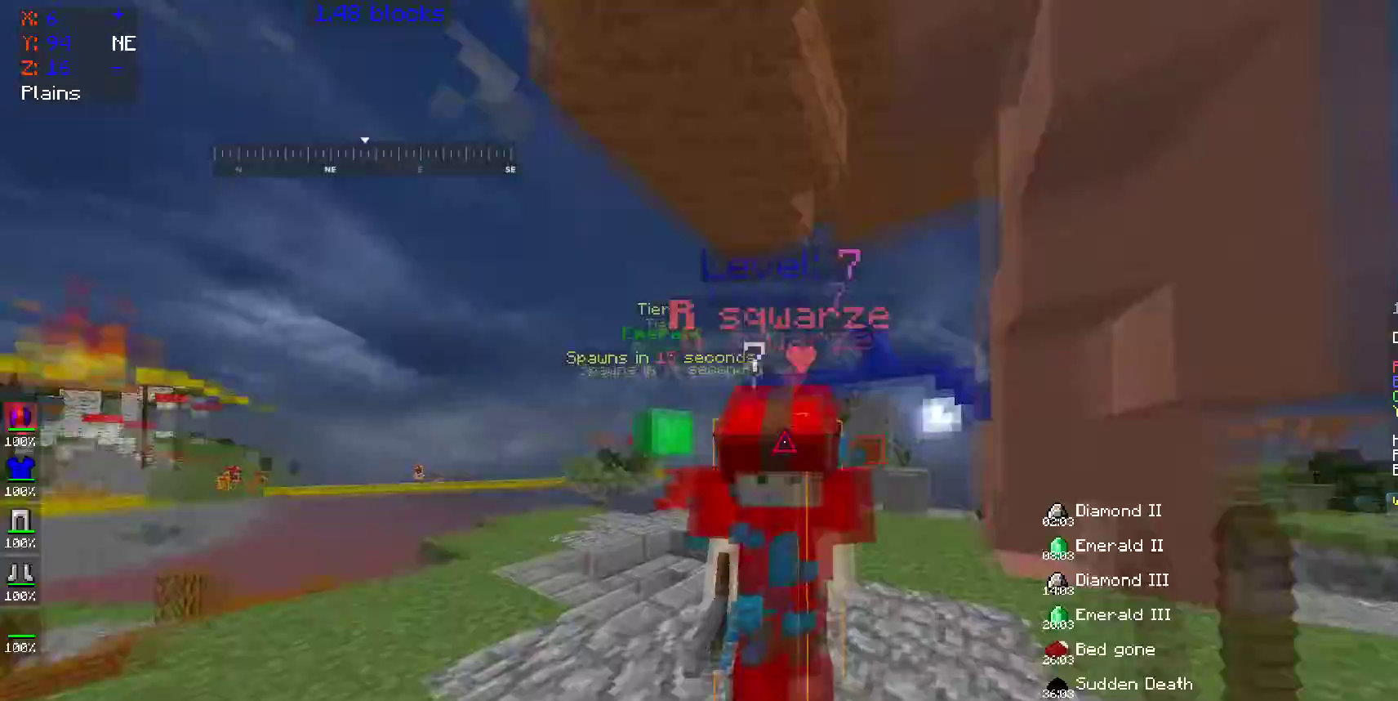
{"keys": ["a"], "mouse": [], "events": [[200, "mouse_left", "up"], [250, "mouse_left", "down"], [350, "mouse_left", "up"], [400, "mouse_left", "down"], [450, "w", "up"], [500, "mouse_left", "up"]]}
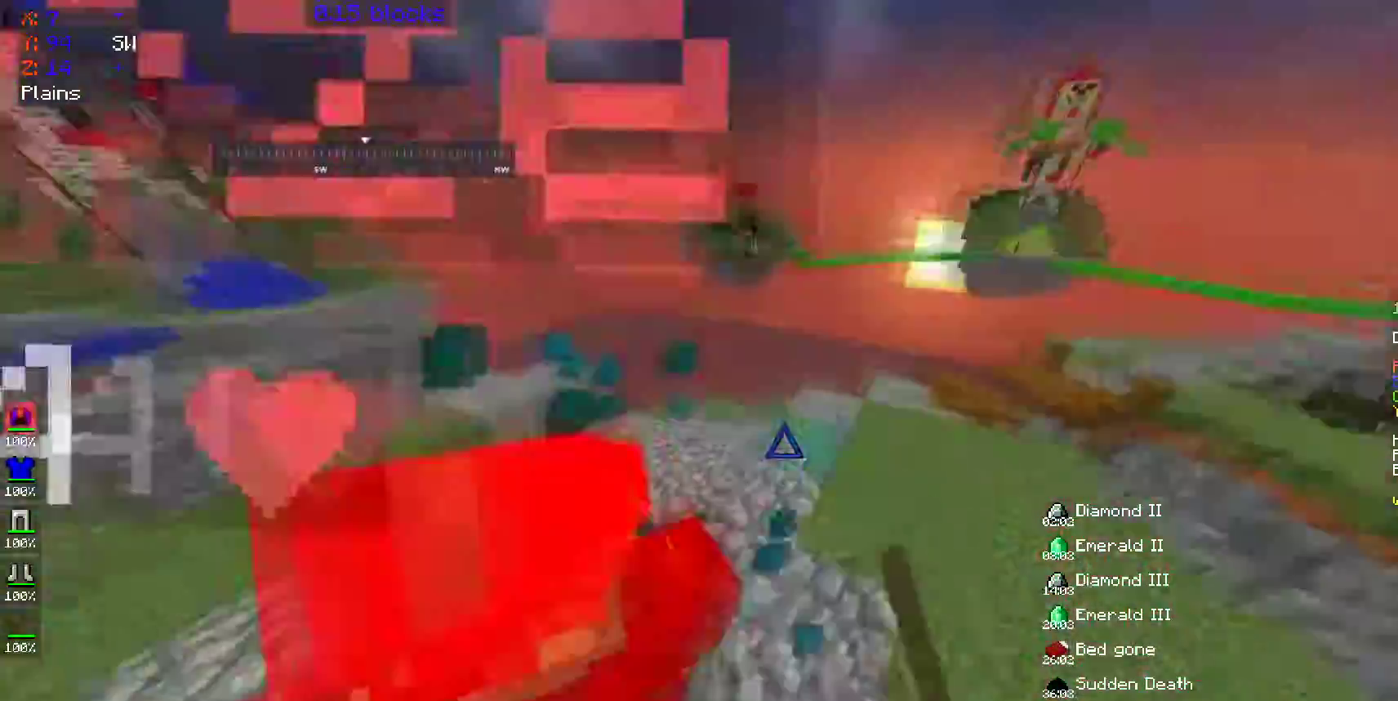
{"keys": ["a"], "mouse": ["left"], "events": [[50, "mouse_left", "down"], [150, "mouse_left", "up"], [250, "mouse_left", "down"], [300, "mouse_left", "up"], [350, "mouse_left", "down"], [450, "mouse_left", "up"], [500, "mouse_left", "down"]]}
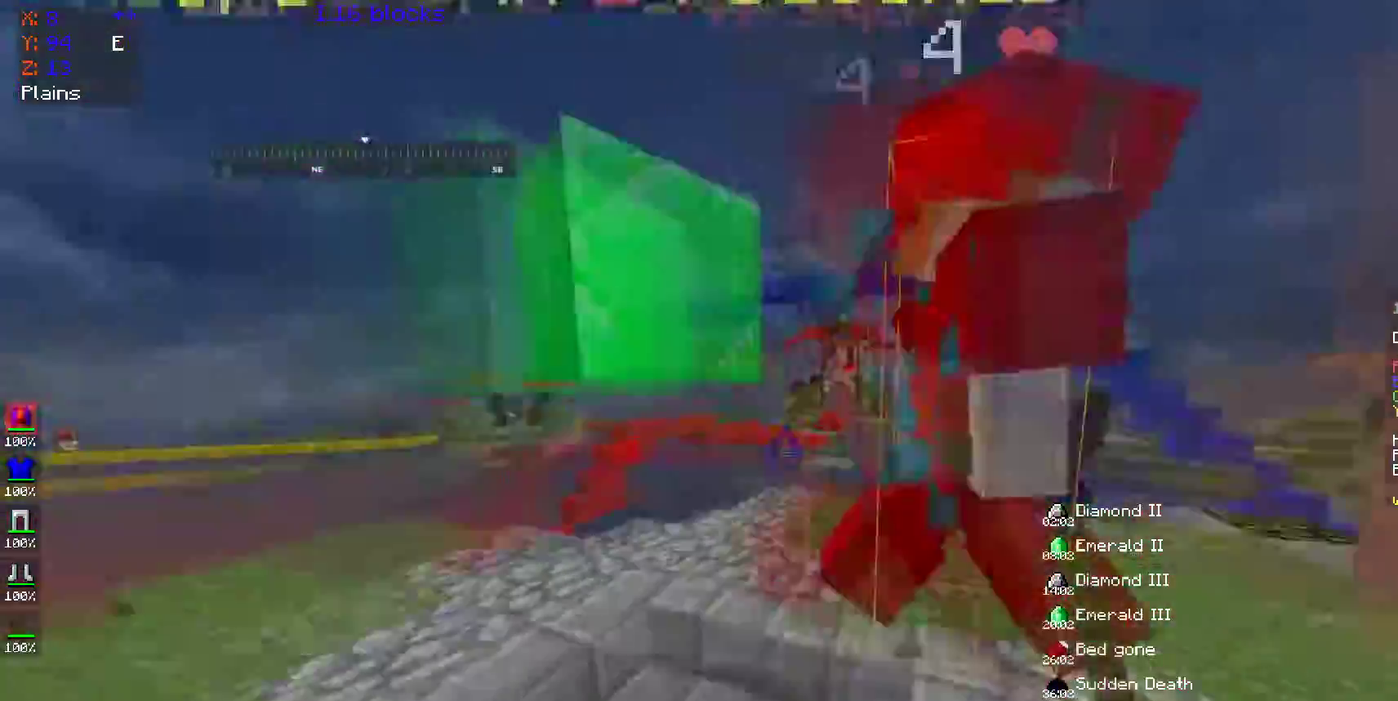
{"keys": ["w"], "mouse": ["left"], "events": [[100, "mouse_left", "up"], [133, "w", "down"], [183, "mouse_left", "down"], [250, "mouse_left", "up"], [300, "mouse_left", "down"], [350, "a", "up"], [400, "mouse_left", "up"], [450, "mouse_left", "down"]]}
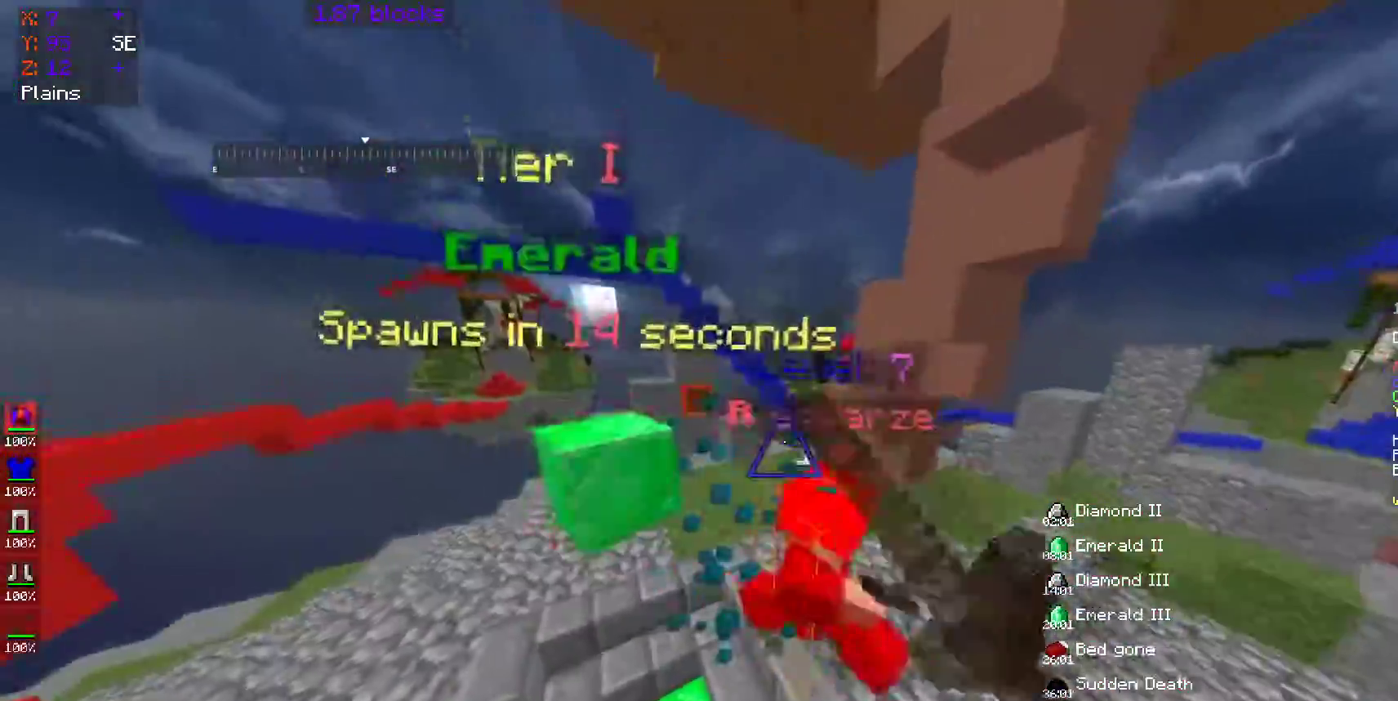
{"keys": ["w"], "mouse": [], "events": [[50, "mouse_left", "up"], [100, "mouse_left", "down"], [200, "mouse_left", "up"], [250, "mouse_left", "down"], [300, "mouse_left", "up"], [383, "mouse_left", "down"], [450, "mouse_left", "up"]]}
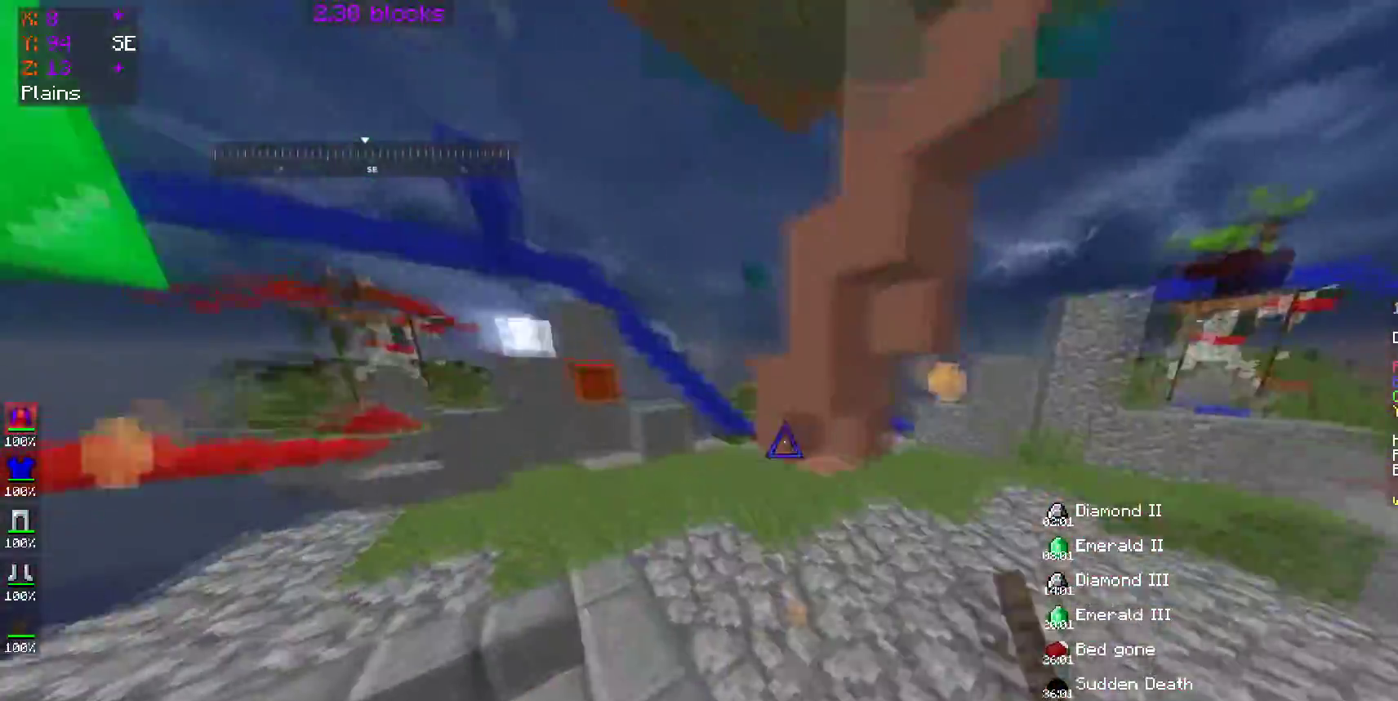
{"keys": ["w"], "mouse": [], "events": [[100, "a", "down"], [300, "a", "up"]]}
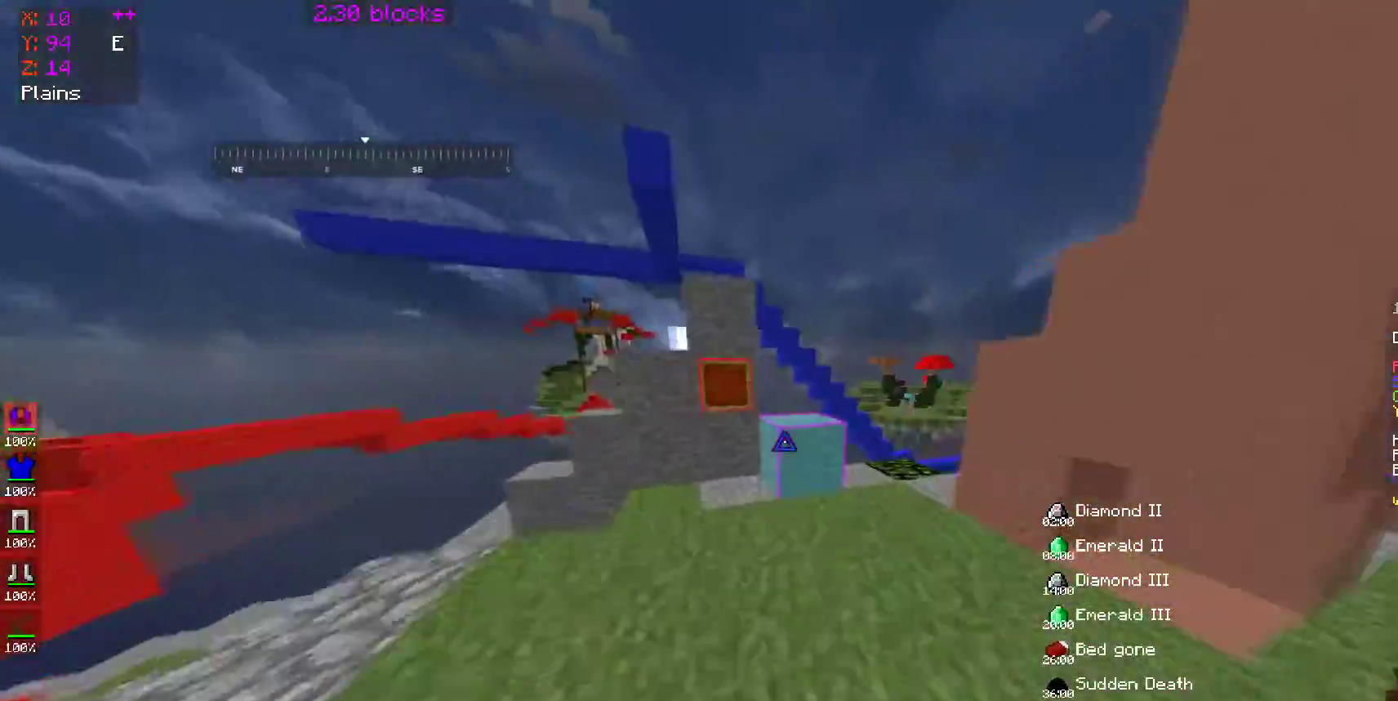
{"keys": [], "mouse": [], "events": [[300, "space", "down"], [450, "space", "up"], [450, "w", "up"]]}
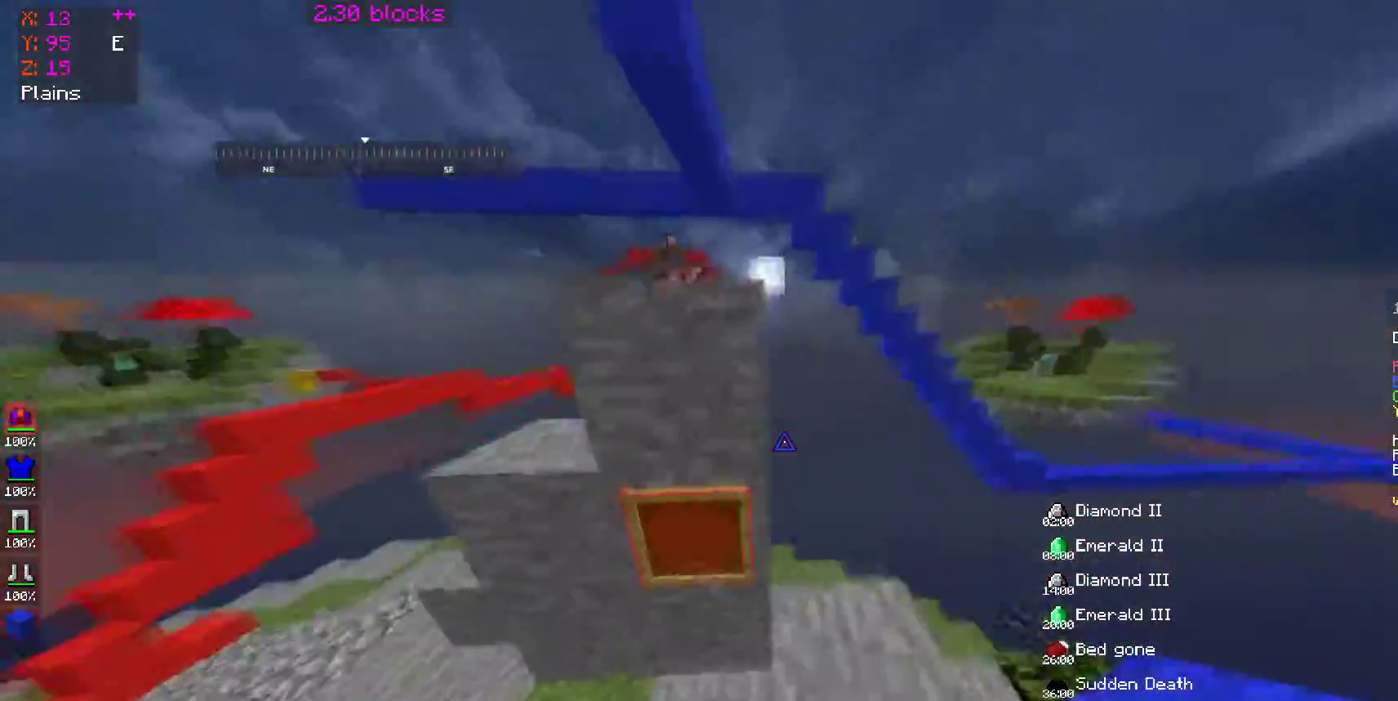
{"keys": ["s", "space"], "mouse": ["right"], "events": [[250, "space", "down"], [300, "a", "down"], [400, "s", "down"], [450, "a", "up"], [500, "mouse_right", "down"]]}
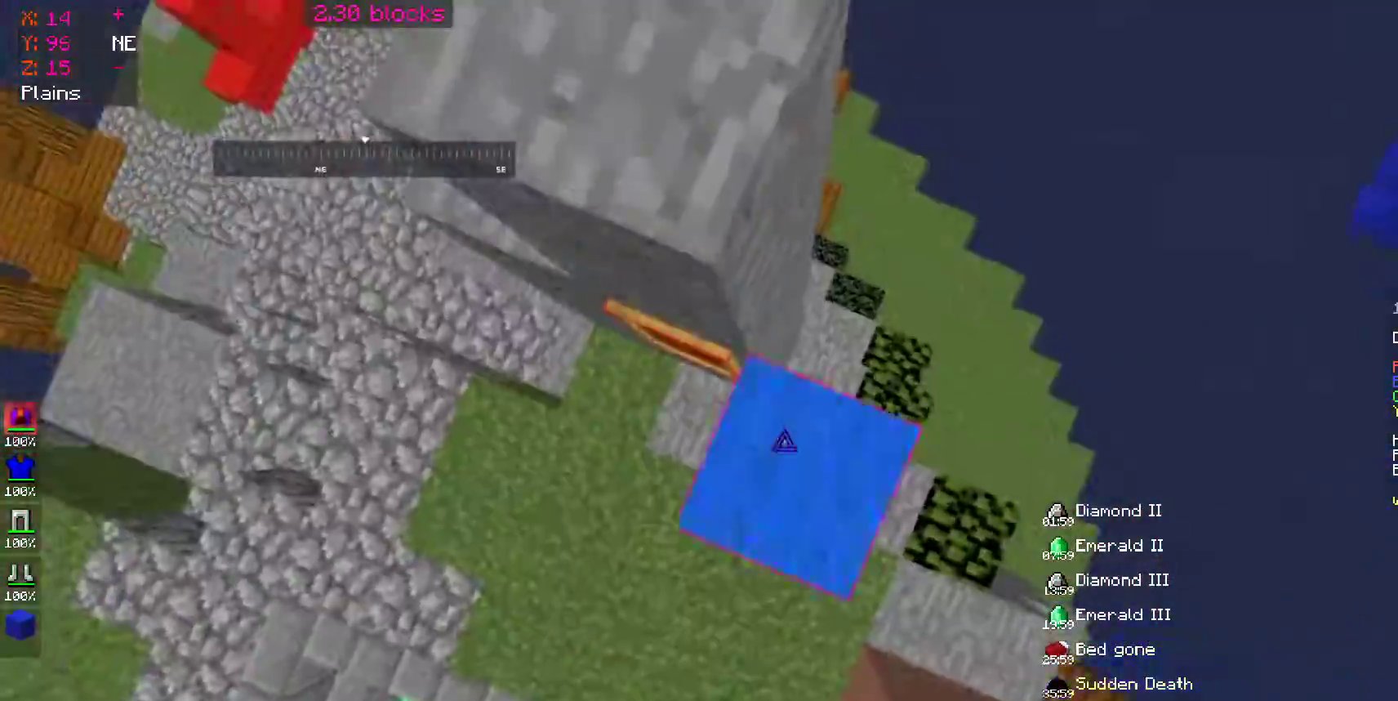
{"keys": [], "mouse": [], "events": [[50, "s", "up"], [100, "mouse_right", "up"], [200, "space", "up"], [350, "a", "down"], [450, "a", "up"]]}
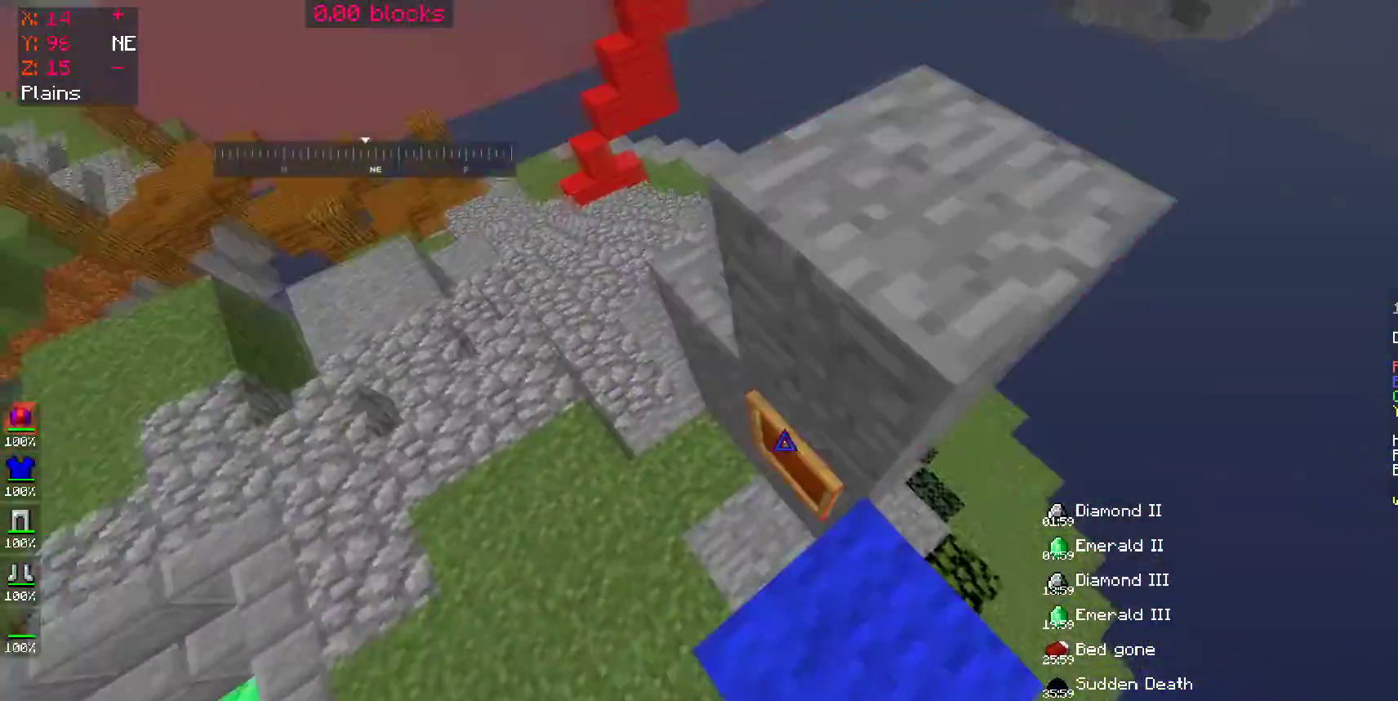
{"keys": ["space", "w"], "mouse": [], "events": [[150, "mouse_right", "down"], [250, "mouse_right", "up"], [300, "w", "down"], [350, "space", "down"]]}
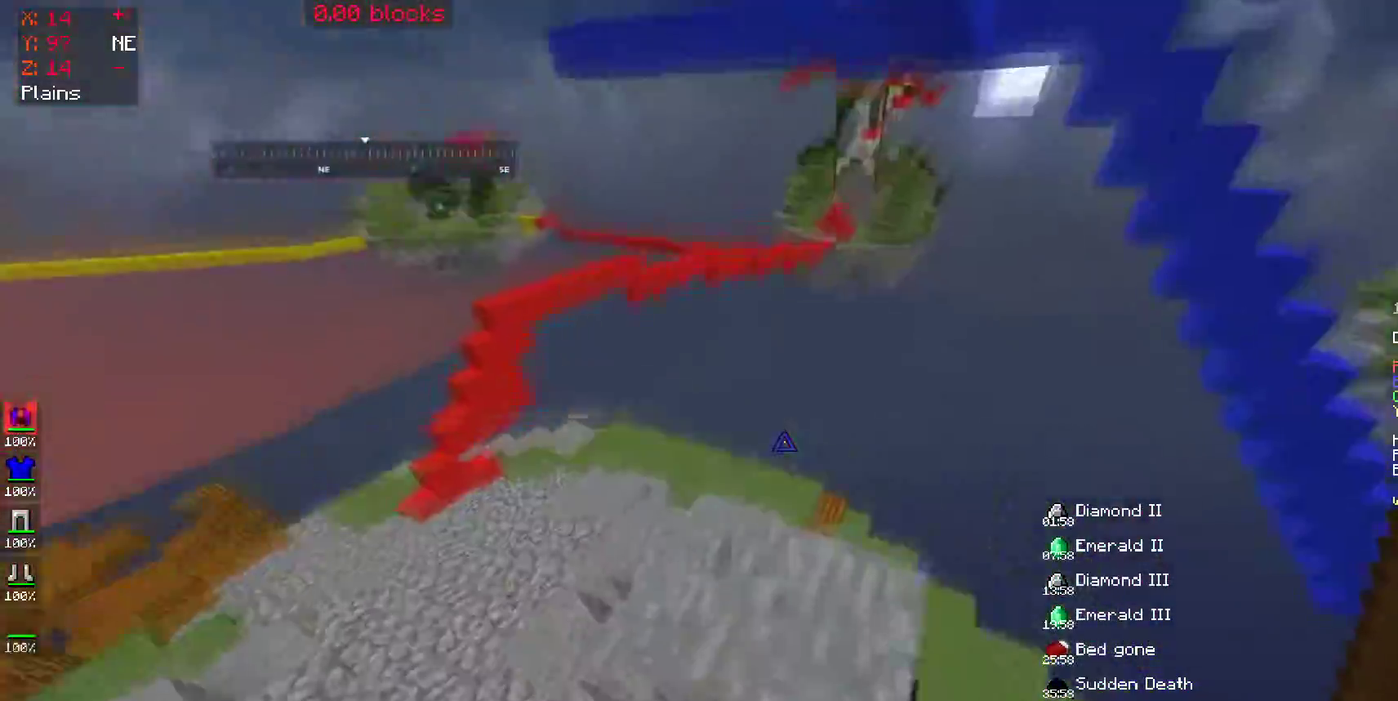
{"keys": ["d", "space"], "mouse": [], "events": [[83, "space", "up"], [200, "w", "up"], [300, "space", "down"], [450, "d", "down"]]}
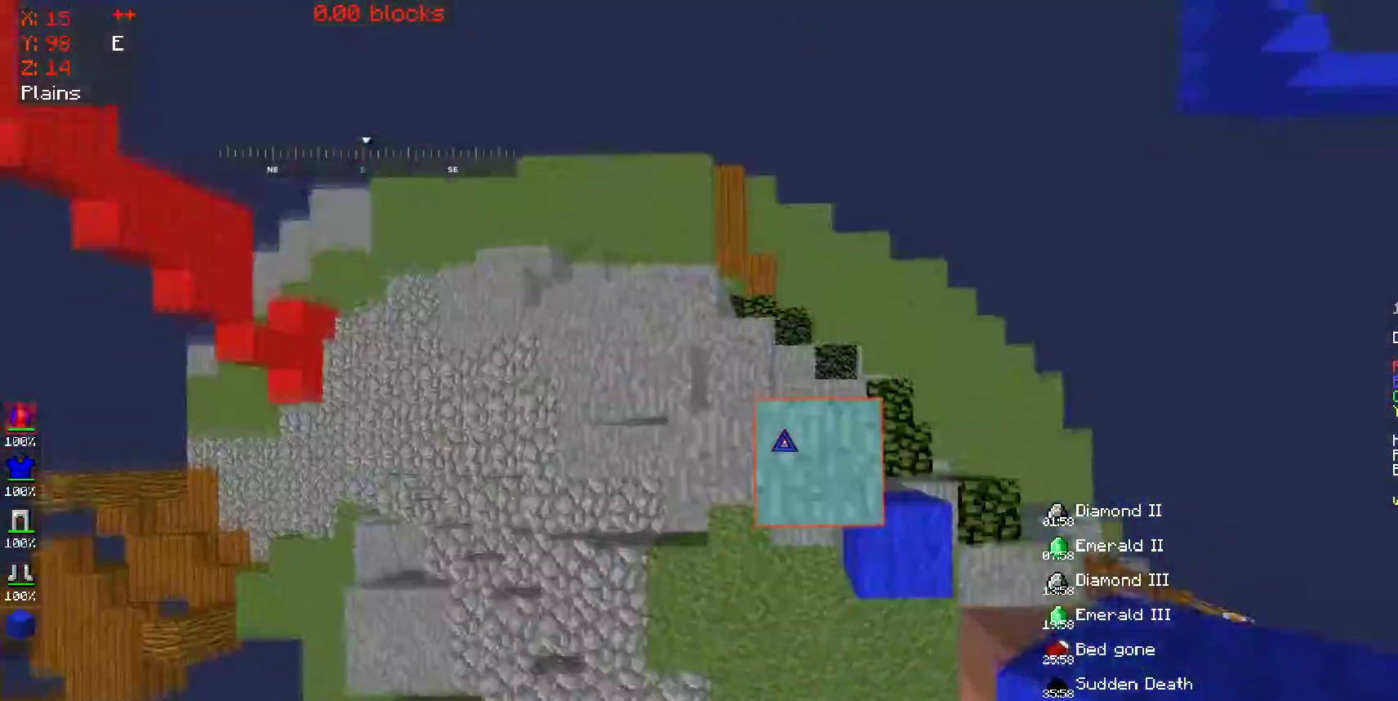
{"keys": ["space"], "mouse": [], "events": [[50, "d", "up"], [100, "mouse_right", "down"], [150, "mouse_right", "up"]]}
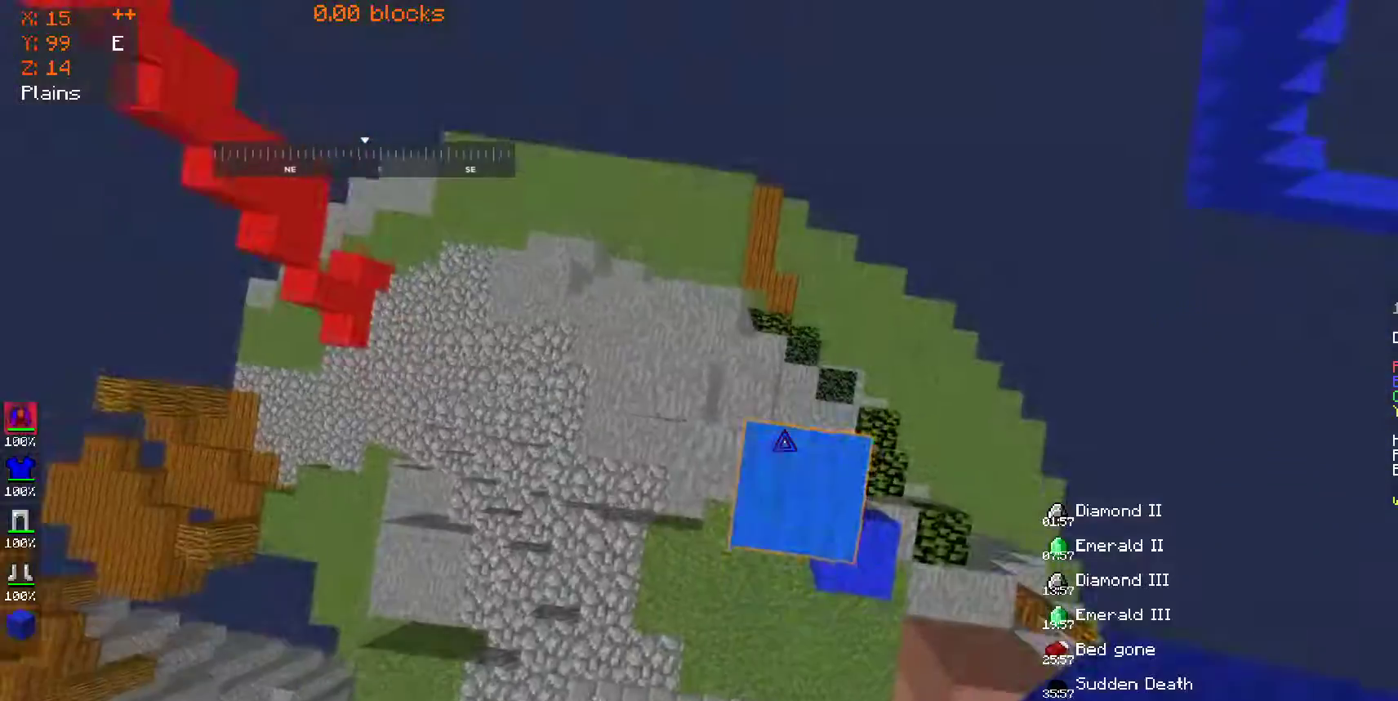
{"keys": [], "mouse": ["right"], "events": [[50, "mouse_right", "down"], [100, "mouse_right", "up"], [100, "space", "up"], [150, "space", "down"], [250, "space", "up"], [500, "mouse_right", "down"]]}
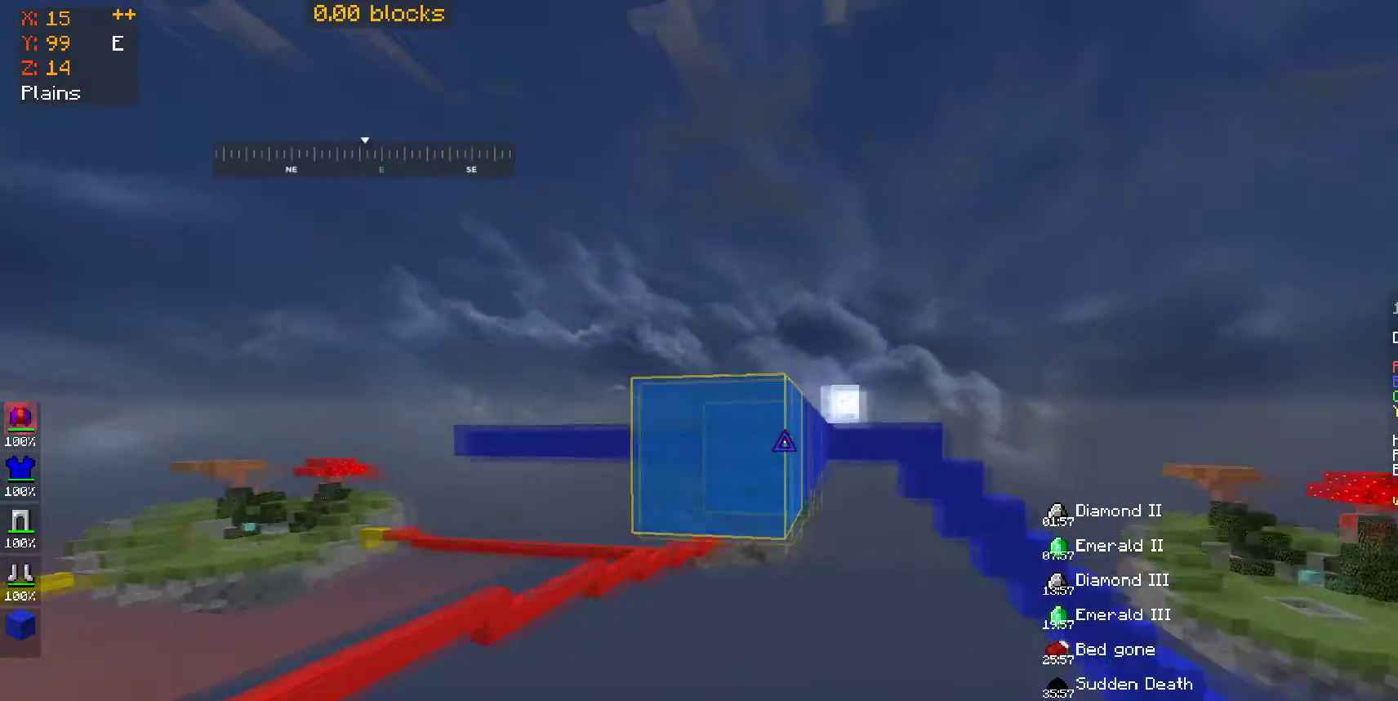
{"keys": ["space"], "mouse": [], "events": [[50, "mouse_right", "up"], [100, "mouse_right", "down"], [150, "mouse_right", "up"], [200, "mouse_right", "down"], [300, "mouse_right", "up"], [350, "mouse_right", "down"], [400, "mouse_right", "up"], [450, "space", "down"]]}
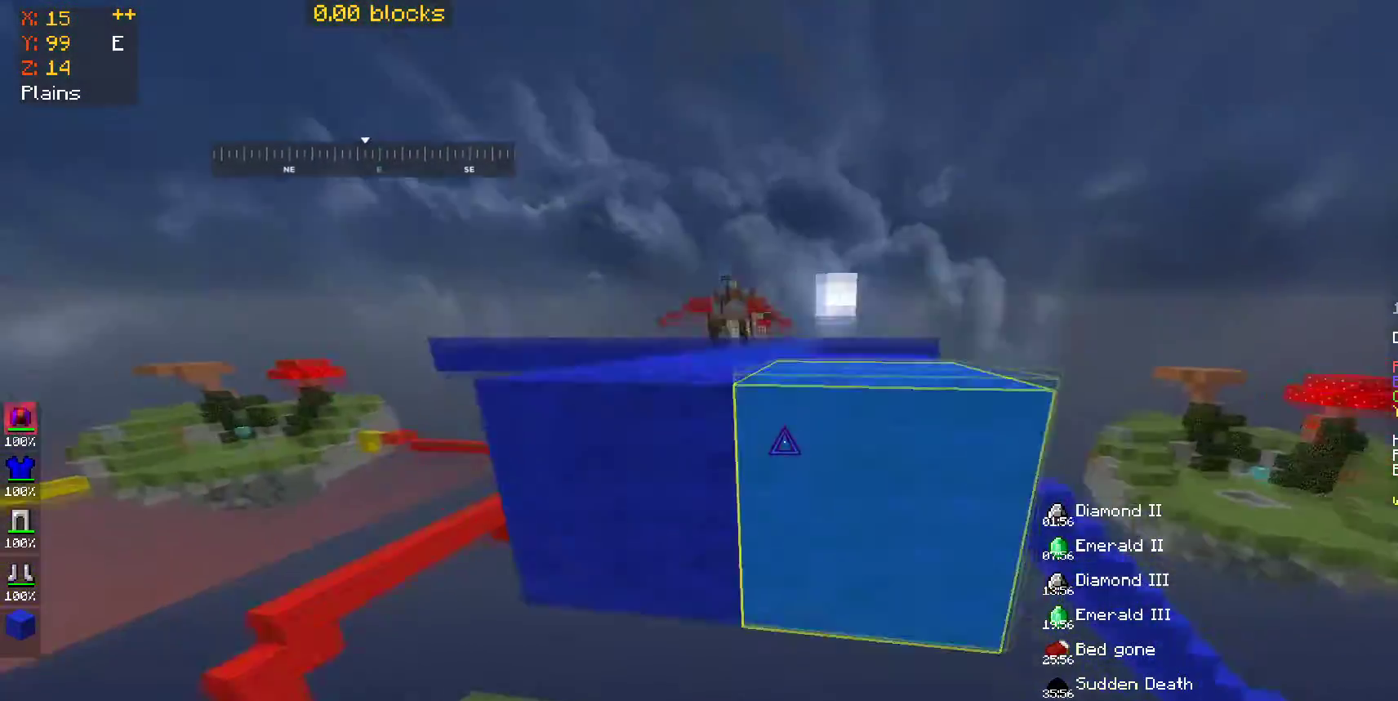
{"keys": ["space"], "mouse": [], "events": [[200, "mouse_right", "down"], [200, "space", "up"], [300, "mouse_right", "up"], [450, "space", "down"]]}
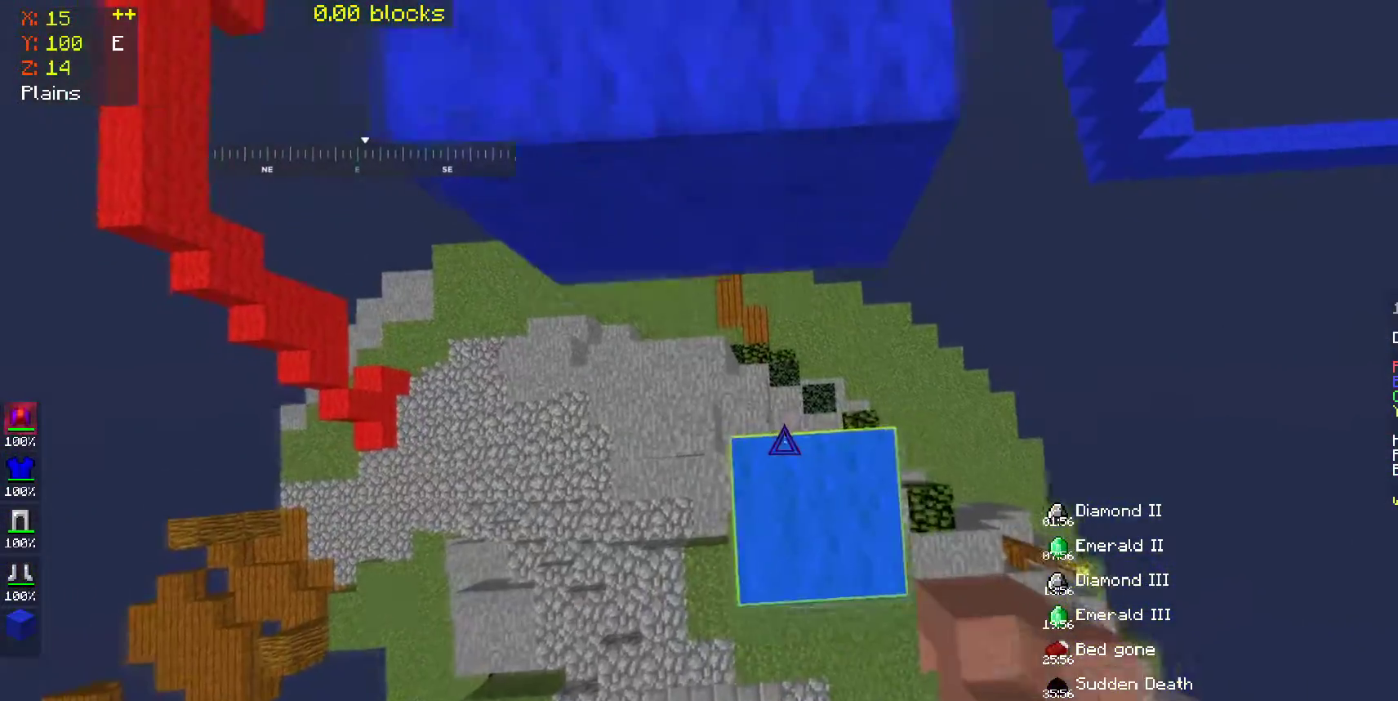
{"keys": [], "mouse": [], "events": [[150, "space", "up"], [350, "mouse_right", "down"], [450, "mouse_right", "up"]]}
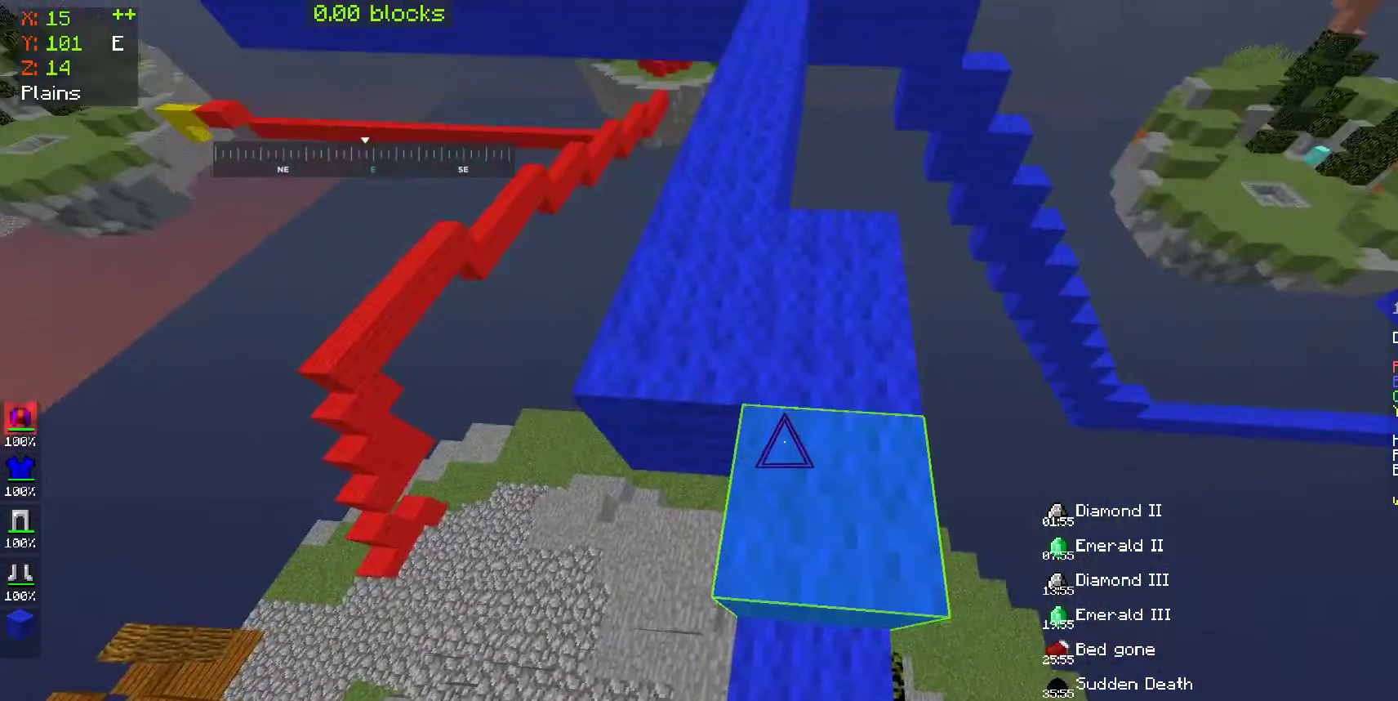
{"keys": ["w"], "mouse": [], "events": [[250, "w", "down"]]}
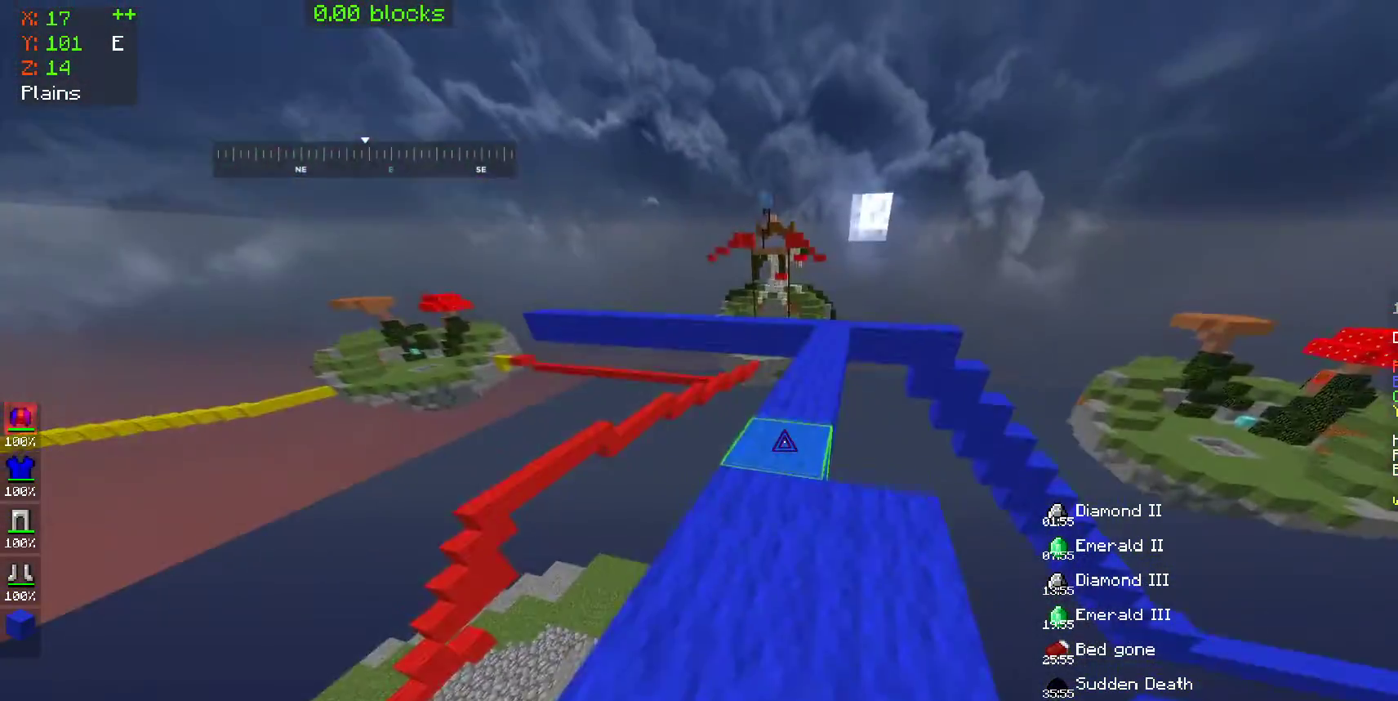
{"keys": ["space", "w"], "mouse": [], "events": [[50, "space", "down"], [250, "space", "up"], [500, "space", "down"]]}